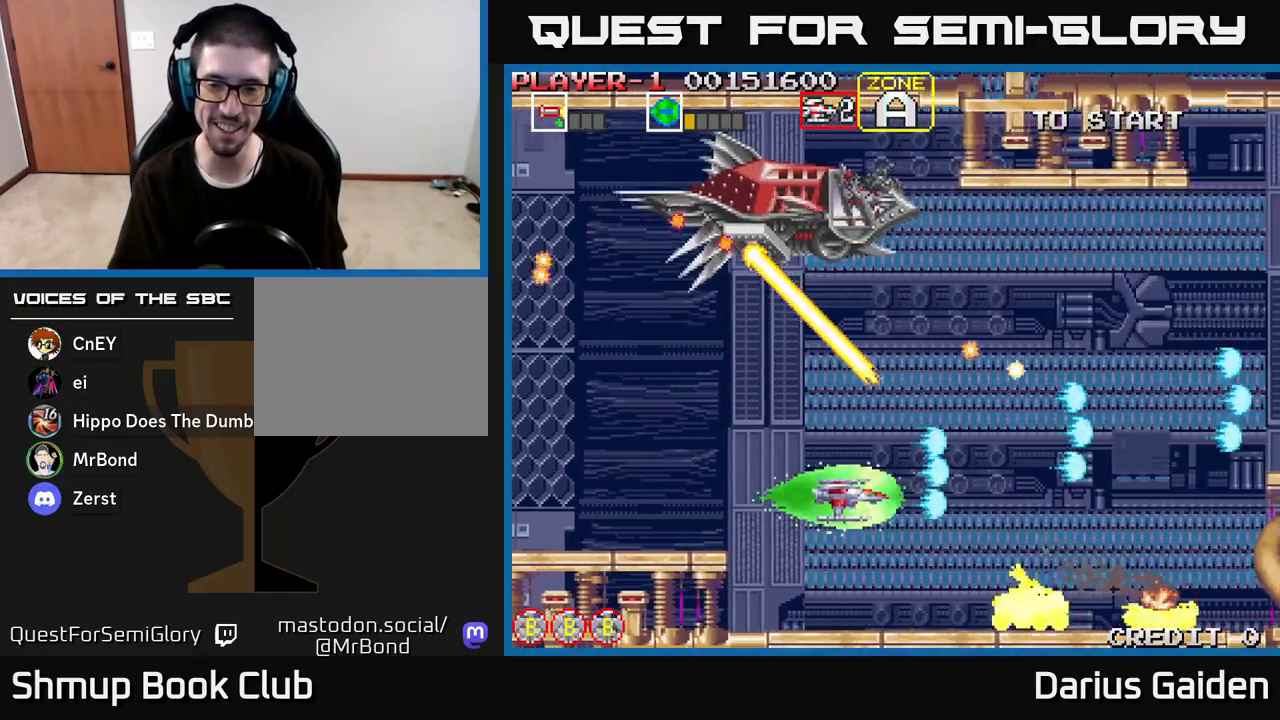
Gameplay with a controller (Xbox layout); each line is a JSON object with the inputs held at the frame after it. "events" lists button and stick changes between this image and that frame as [ms after this image, input, new state], when the widget could be followed in between.
{"buttons": ["R2"], "left_stick": "center", "right_stick": "center", "events": [[167, "DPAD_DOWN", "up"], [200, "DPAD_LEFT", "down"], [367, "DPAD_LEFT", "up"], [383, "DPAD_DOWN", "down"], [433, "DPAD_DOWN", "up"]]}
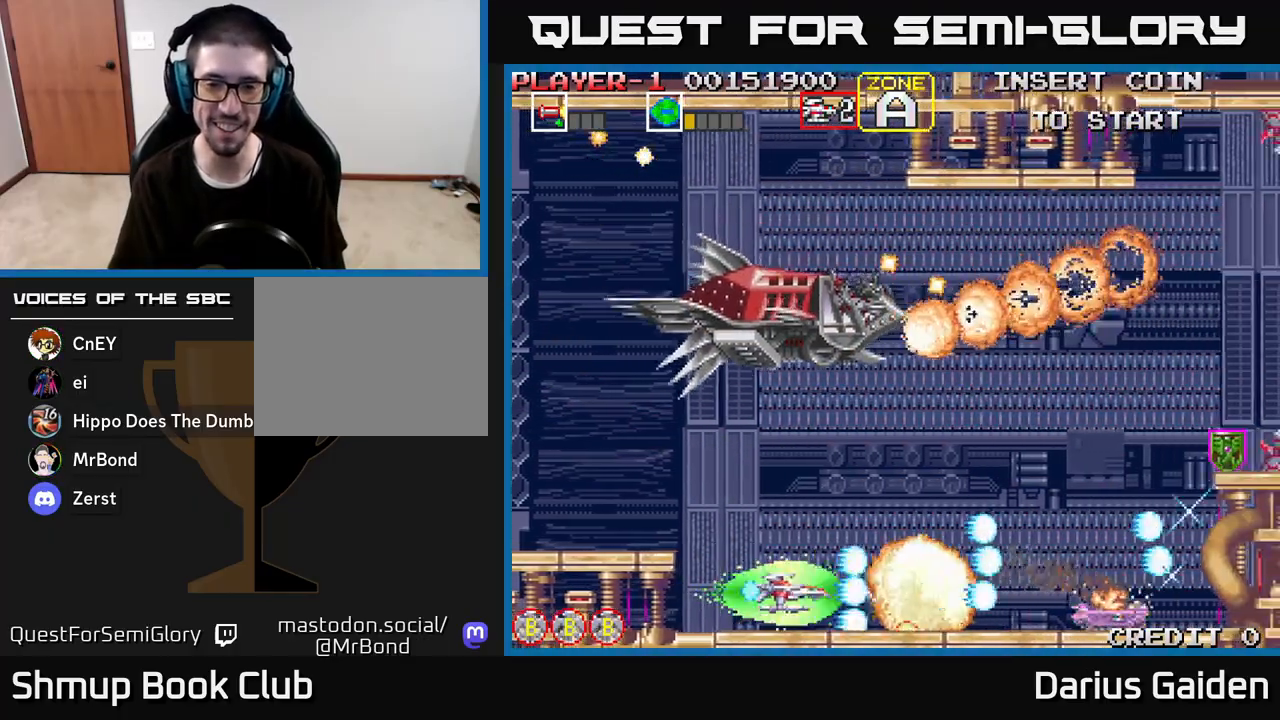
{"buttons": ["R2", "DPAD_UP", "DPAD_RIGHT"], "left_stick": "center", "right_stick": "center", "events": [[217, "DPAD_UP", "down"], [350, "DPAD_RIGHT", "down"]]}
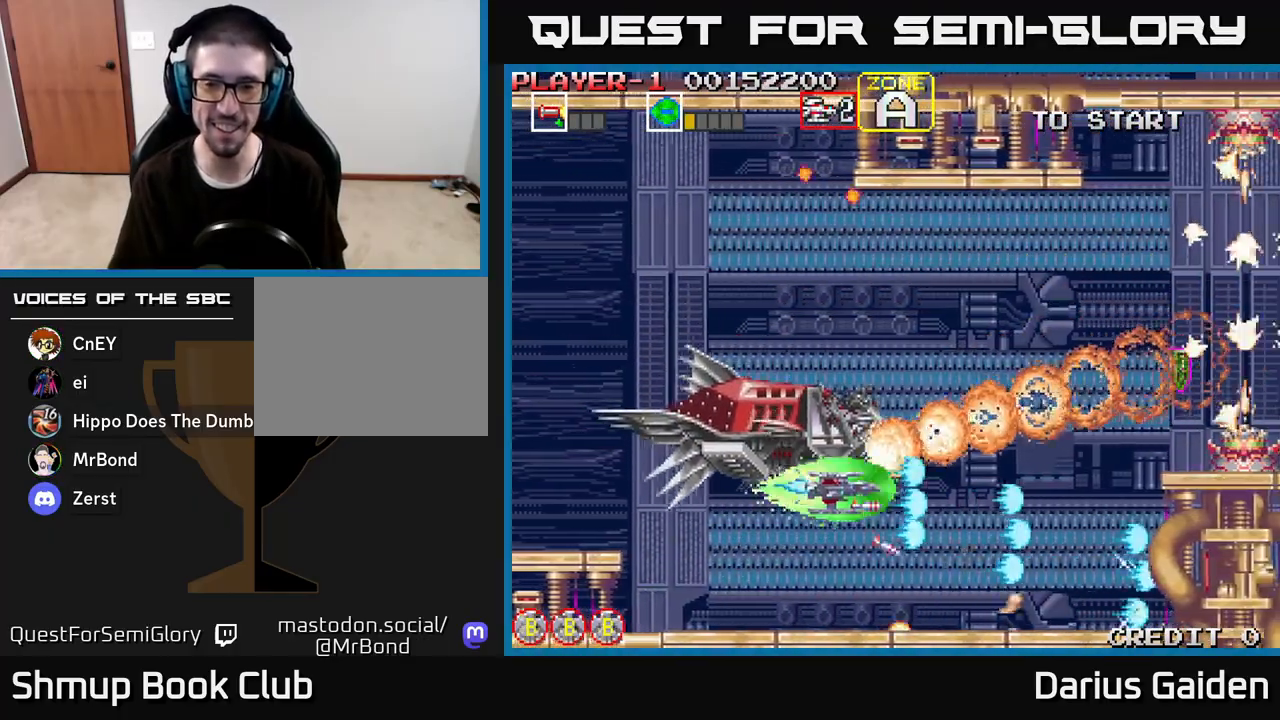
{"buttons": ["R2", "DPAD_RIGHT"], "left_stick": "center", "right_stick": "center", "events": [[50, "DPAD_RIGHT", "up"], [233, "DPAD_RIGHT", "down"], [283, "DPAD_UP", "up"], [450, "DPAD_DOWN", "down"], [500, "DPAD_DOWN", "up"]]}
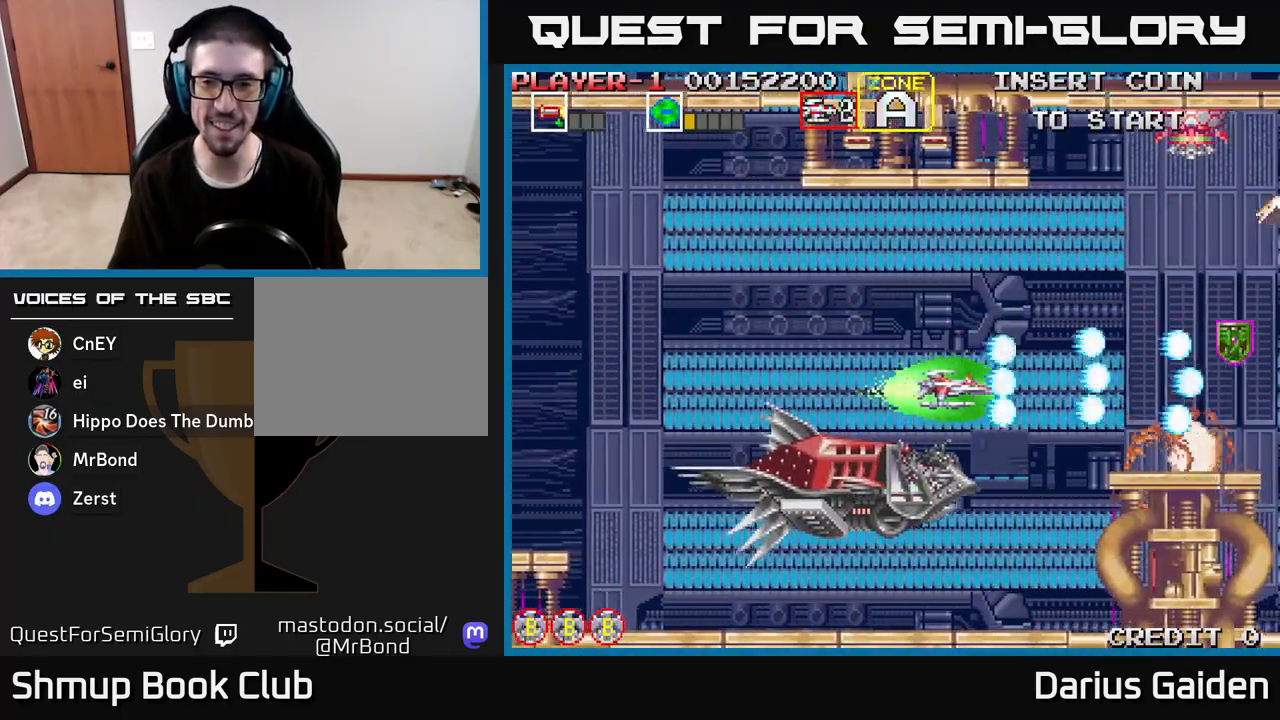
{"buttons": ["R2", "DPAD_UP"], "left_stick": "center", "right_stick": "center", "events": [[50, "DPAD_UP", "down"], [67, "DPAD_RIGHT", "up"], [200, "R2", "up"], [250, "DPAD_LEFT", "down"], [300, "DPAD_LEFT", "up"], [317, "DPAD_UP", "up"], [333, "DPAD_RIGHT", "down"], [400, "DPAD_UP", "down"], [400, "R2", "down"], [450, "DPAD_RIGHT", "up"]]}
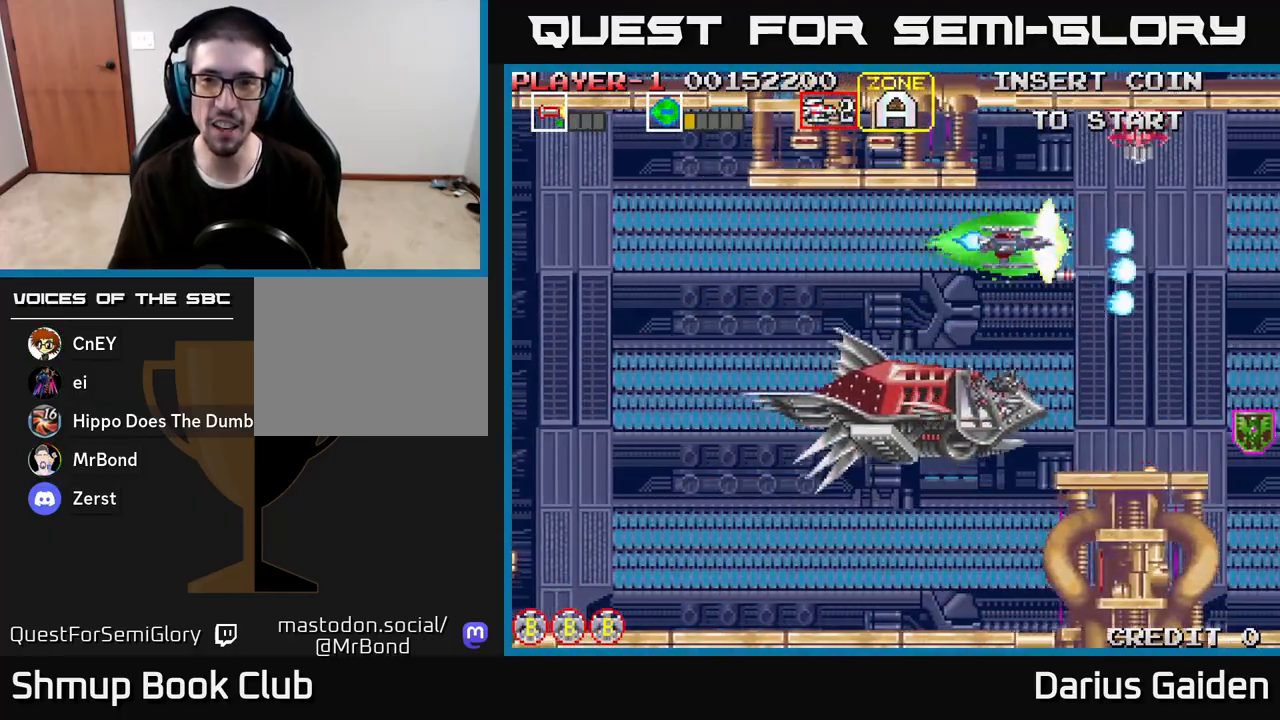
{"buttons": ["R2"], "left_stick": "center", "right_stick": "center", "events": [[150, "DPAD_LEFT", "down"], [183, "DPAD_UP", "up"], [233, "DPAD_LEFT", "up"]]}
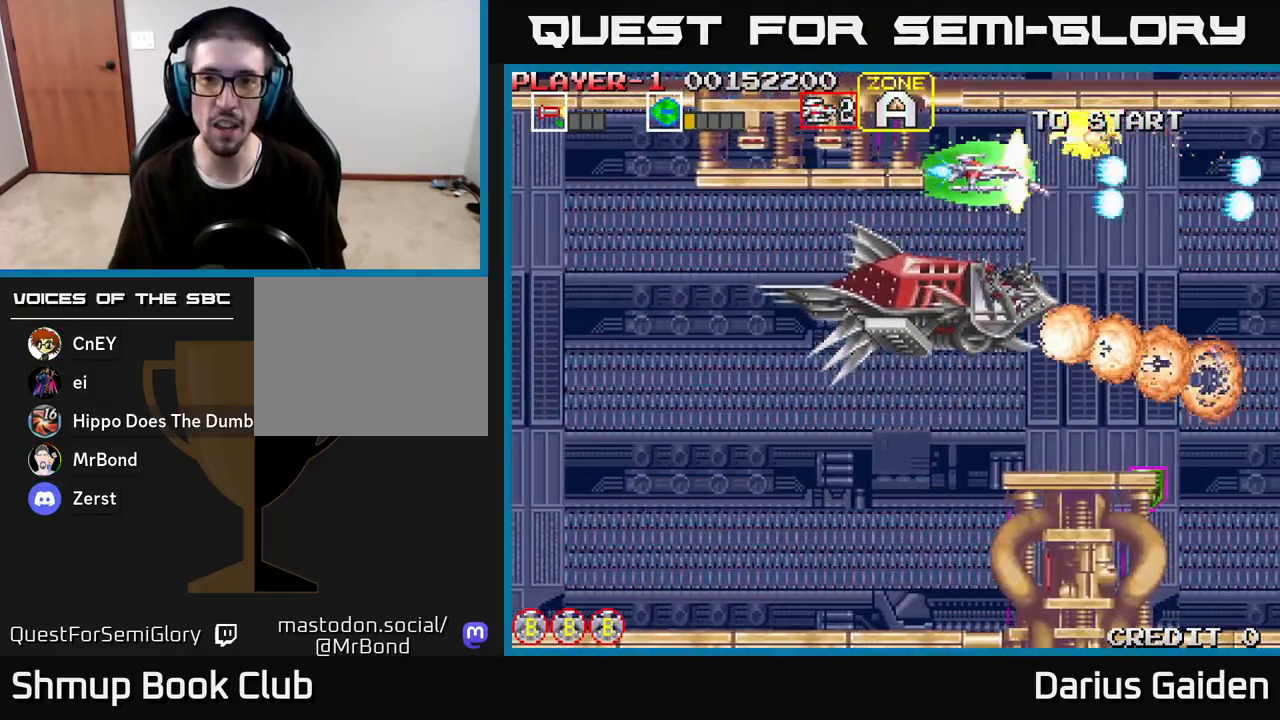
{"buttons": ["R2", "DPAD_DOWN"], "left_stick": "center", "right_stick": "center", "events": [[117, "DPAD_LEFT", "down"], [167, "DPAD_DOWN", "down"], [200, "DPAD_LEFT", "up"], [350, "DPAD_LEFT", "down"], [483, "DPAD_LEFT", "up"]]}
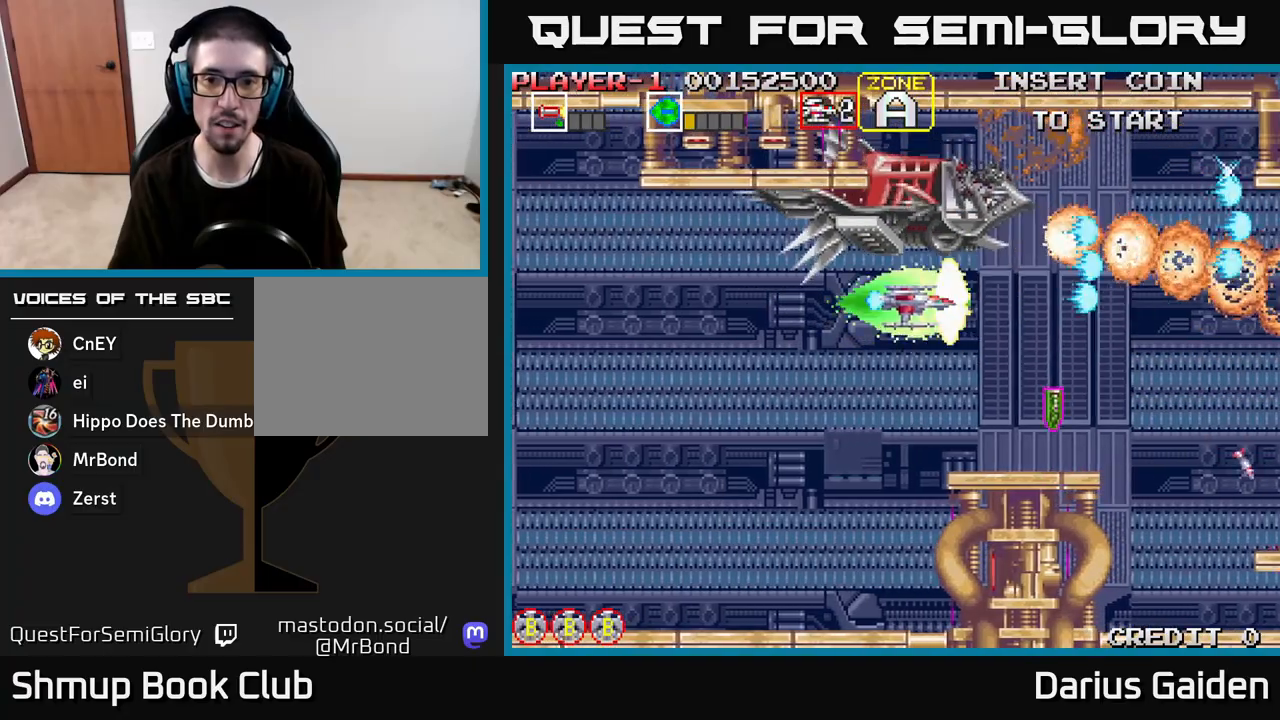
{"buttons": ["R2", "DPAD_RIGHT"], "left_stick": "center", "right_stick": "center", "events": [[33, "DPAD_RIGHT", "down"], [183, "R2", "up"], [233, "DPAD_DOWN", "up"], [333, "DPAD_UP", "down"], [433, "R2", "down"], [467, "DPAD_UP", "up"]]}
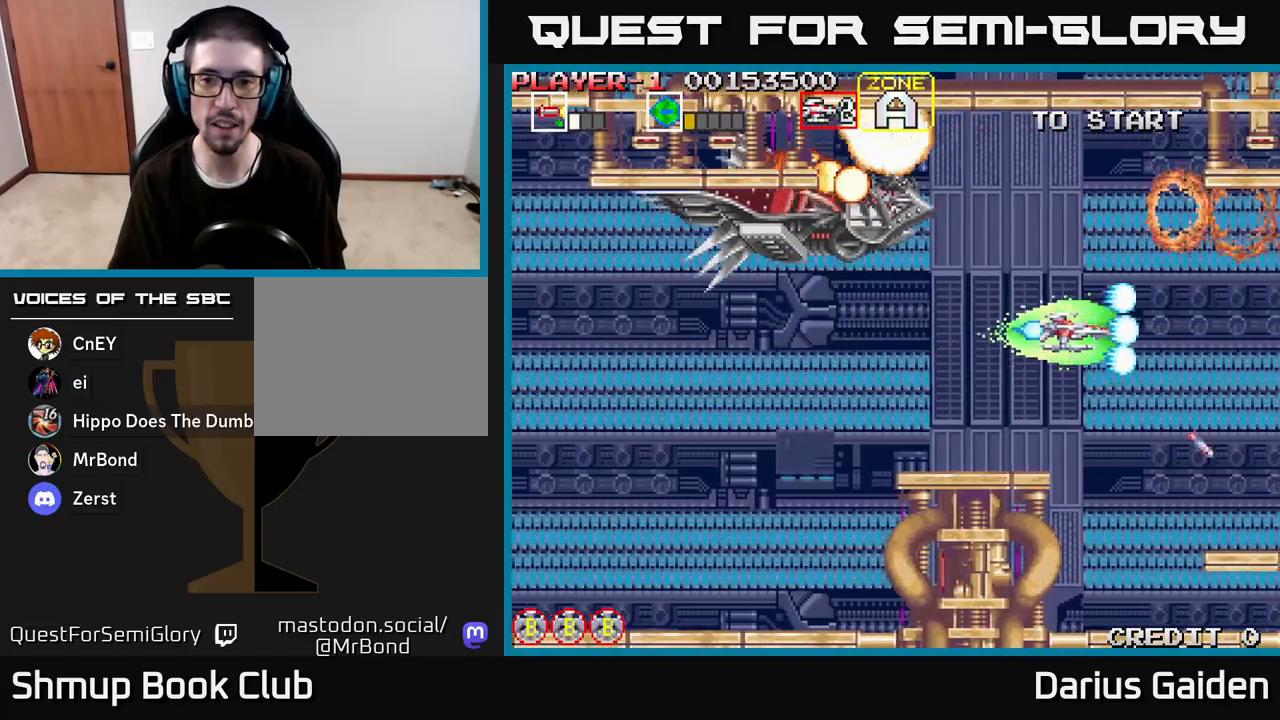
{"buttons": ["R2", "DPAD_DOWN"], "left_stick": "center", "right_stick": "center", "events": [[33, "DPAD_DOWN", "down"], [83, "DPAD_RIGHT", "up"]]}
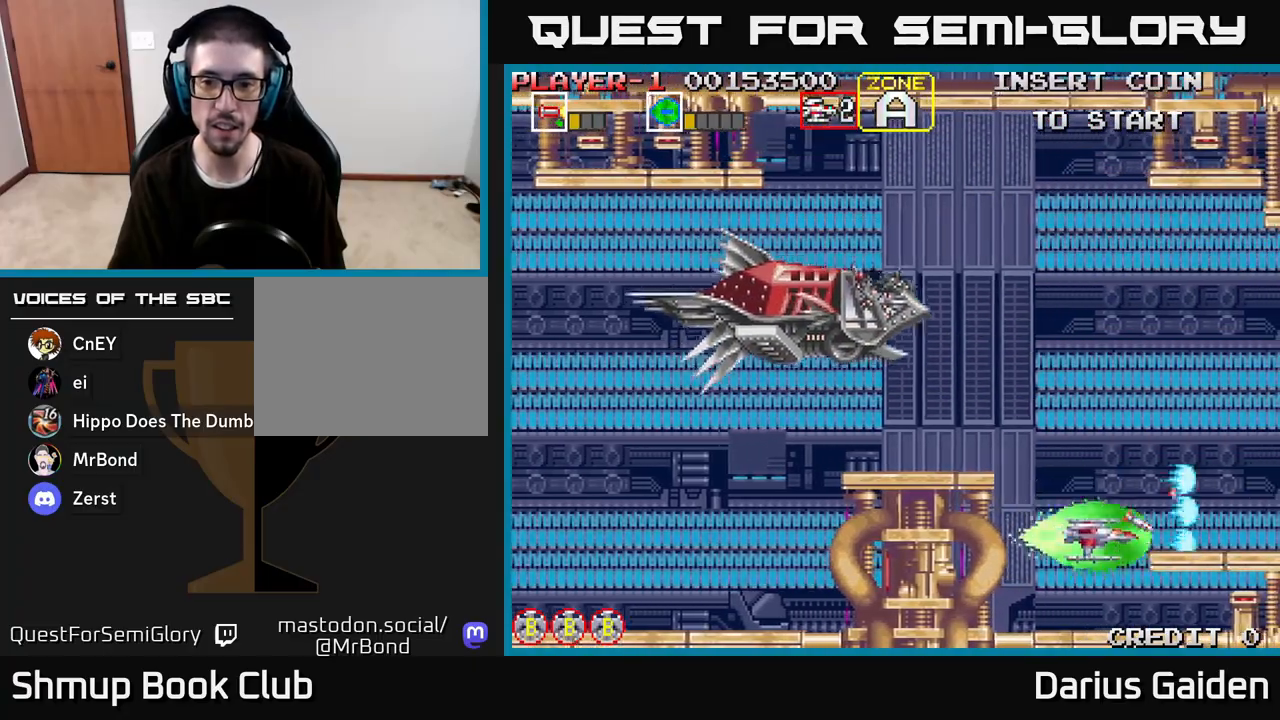
{"buttons": ["R2"], "left_stick": "center", "right_stick": "center", "events": [[17, "DPAD_LEFT", "down"], [133, "DPAD_DOWN", "up"], [183, "DPAD_LEFT", "up"], [367, "DPAD_DOWN", "down"], [400, "DPAD_DOWN", "up"], [417, "DPAD_LEFT", "down"], [483, "DPAD_LEFT", "up"]]}
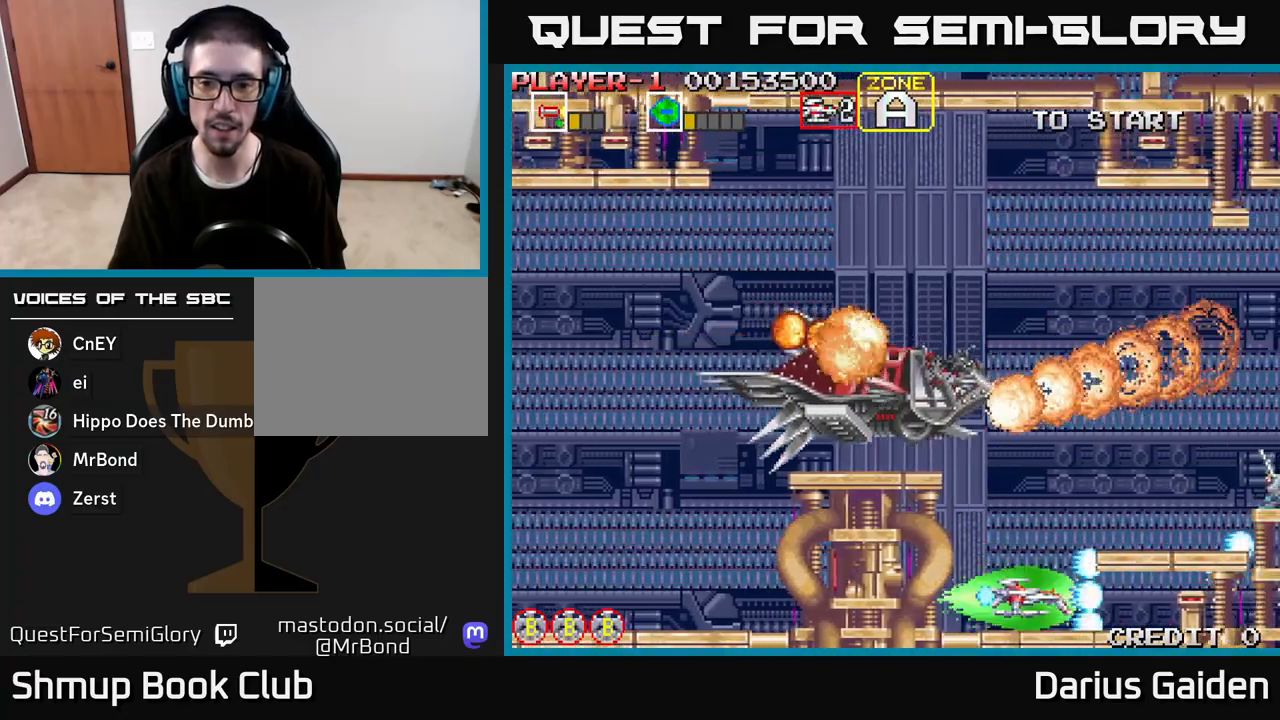
{"buttons": ["R2", "DPAD_UP"], "left_stick": "center", "right_stick": "center", "events": [[133, "DPAD_UP", "down"]]}
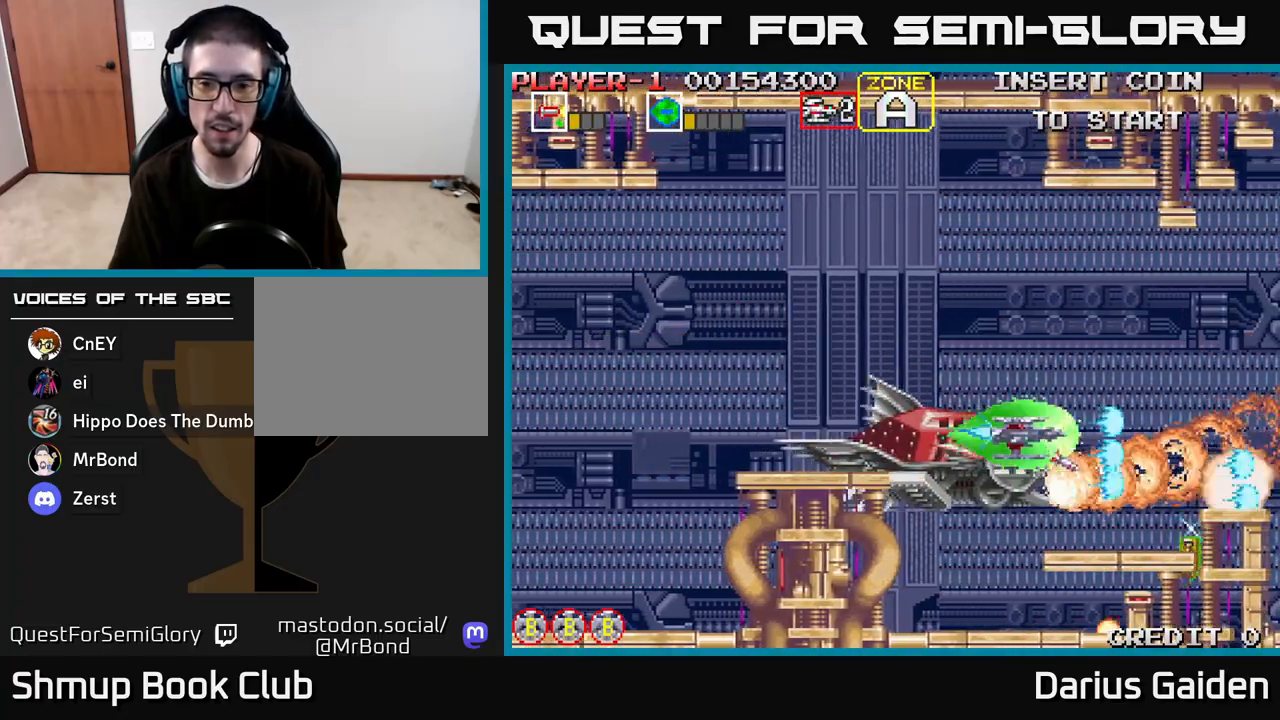
{"buttons": ["R2"], "left_stick": "center", "right_stick": "center", "events": [[83, "DPAD_LEFT", "down"], [100, "DPAD_UP", "up"], [217, "DPAD_UP", "down"], [250, "DPAD_LEFT", "up"], [483, "DPAD_UP", "up"]]}
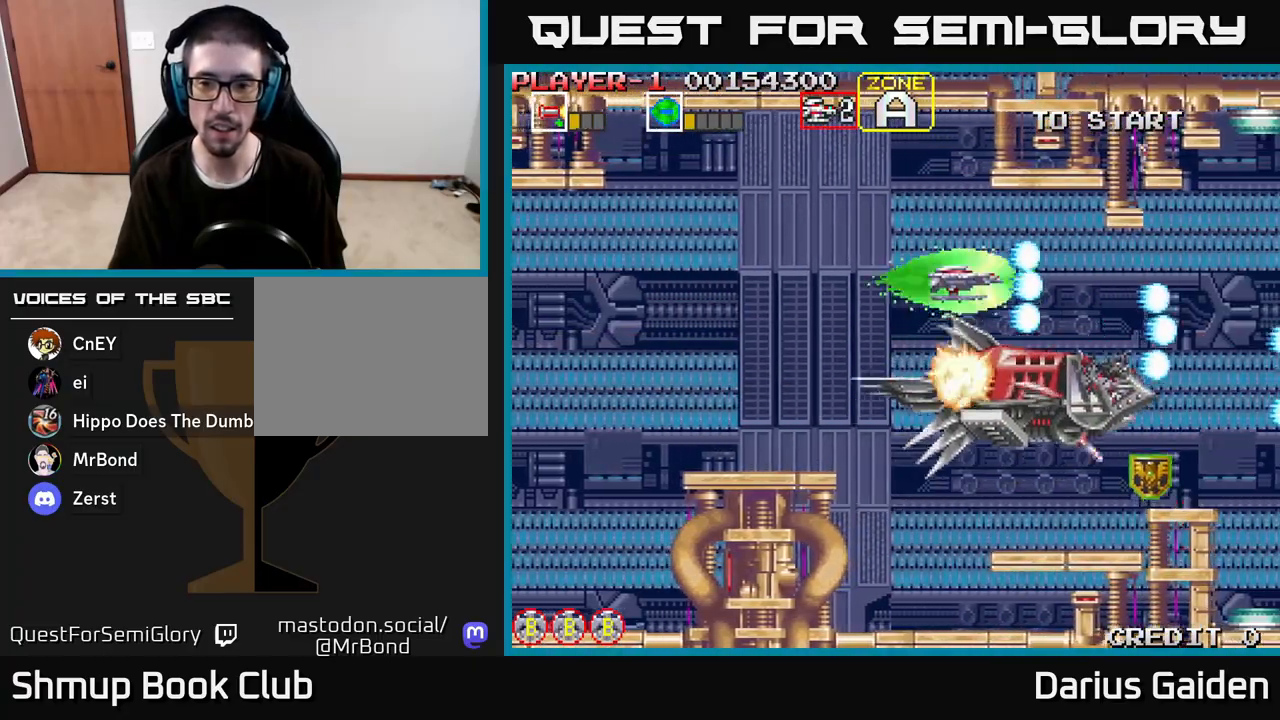
{"buttons": ["R2", "DPAD_LEFT"], "left_stick": "center", "right_stick": "center", "events": [[17, "DPAD_RIGHT", "down"], [33, "DPAD_DOWN", "down"], [50, "DPAD_RIGHT", "up"], [117, "DPAD_RIGHT", "down"], [433, "DPAD_RIGHT", "up"], [483, "DPAD_DOWN", "up"], [483, "DPAD_LEFT", "down"]]}
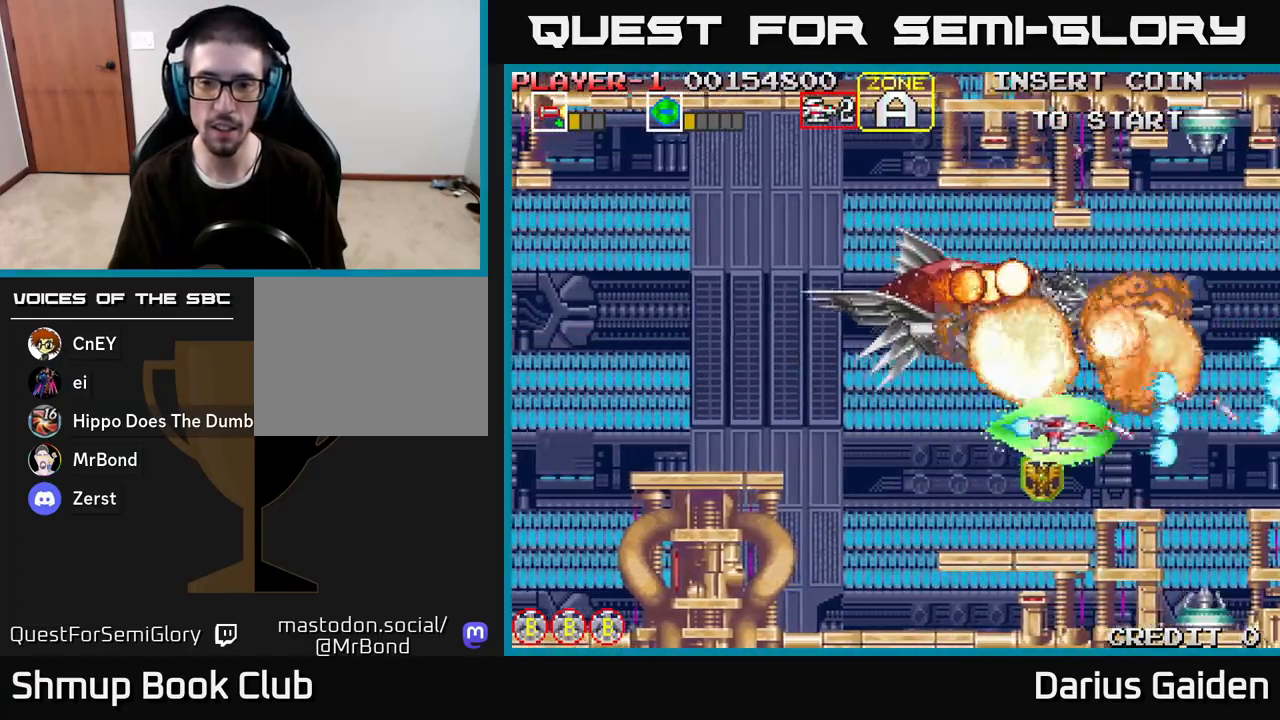
{"buttons": ["R2", "DPAD_UP", "DPAD_LEFT"], "left_stick": "center", "right_stick": "center", "events": [[150, "DPAD_DOWN", "down"], [200, "DPAD_LEFT", "up"], [317, "DPAD_DOWN", "up"], [317, "DPAD_LEFT", "down"], [350, "DPAD_UP", "down"]]}
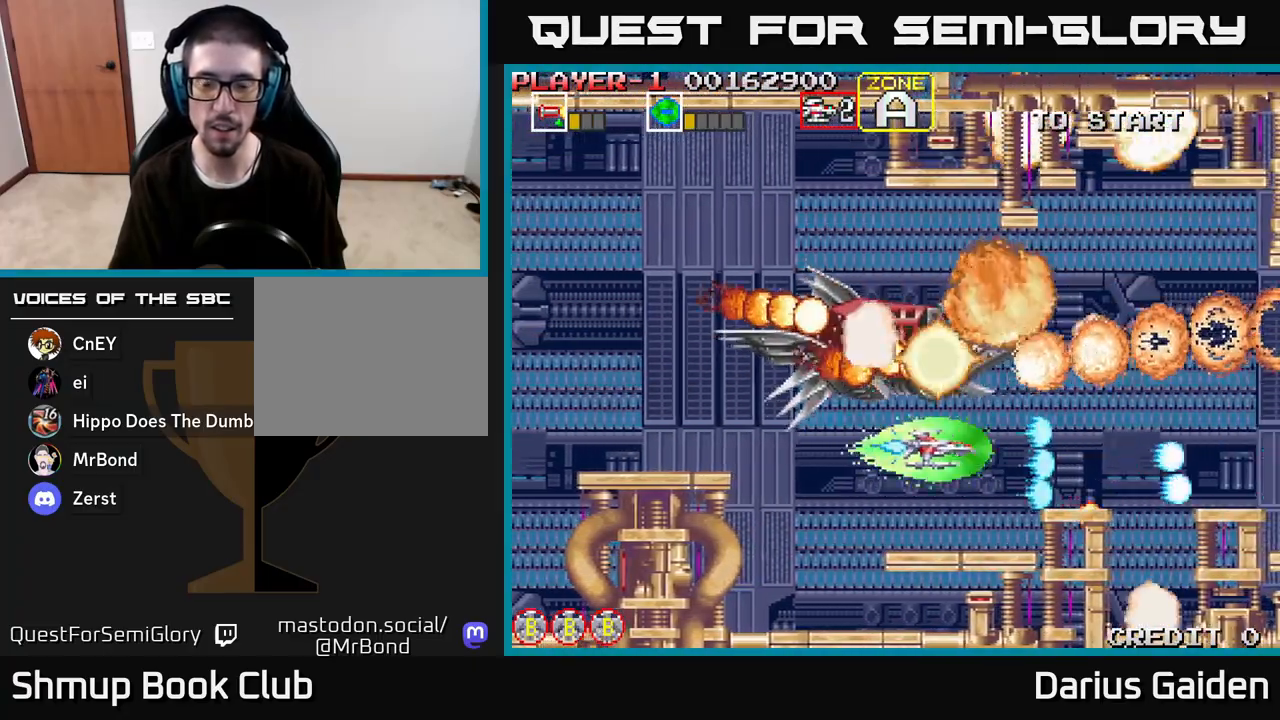
{"buttons": ["R2", "DPAD_LEFT"], "left_stick": "center", "right_stick": "center", "events": [[433, "DPAD_UP", "up"]]}
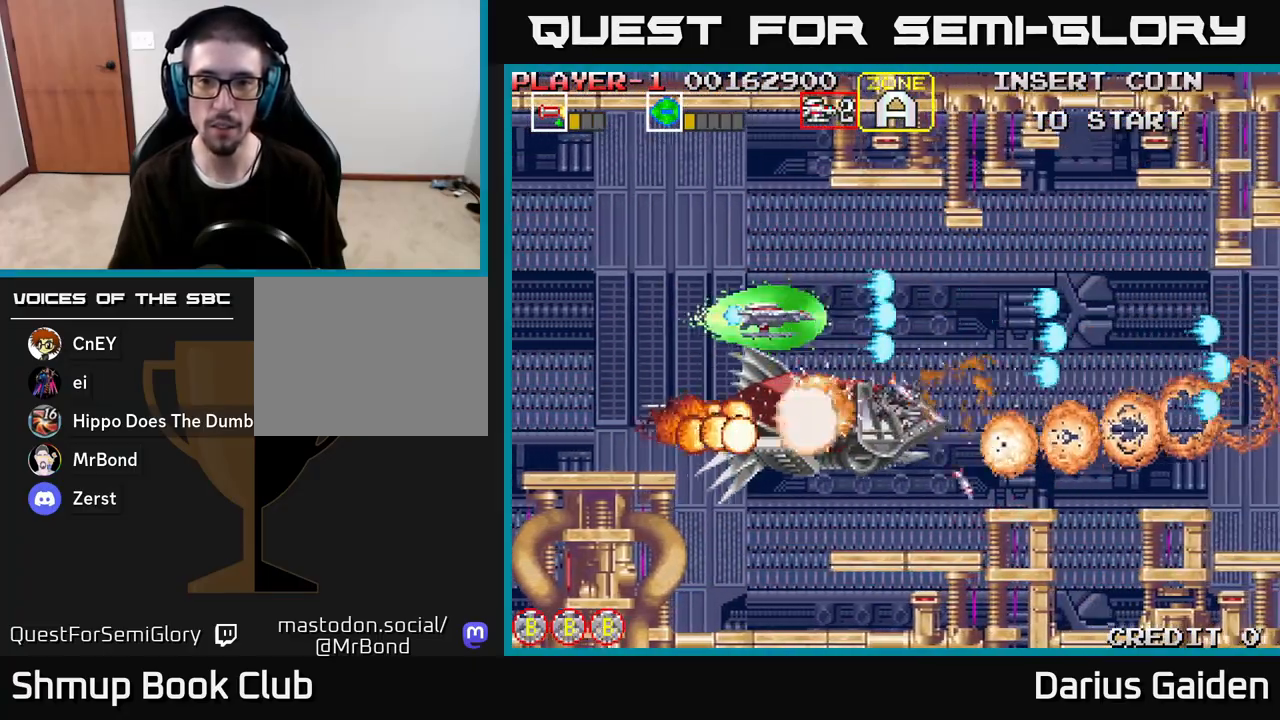
{"buttons": ["R2"], "left_stick": "center", "right_stick": "center", "events": [[83, "DPAD_LEFT", "up"], [183, "R2", "up"], [450, "R2", "down"]]}
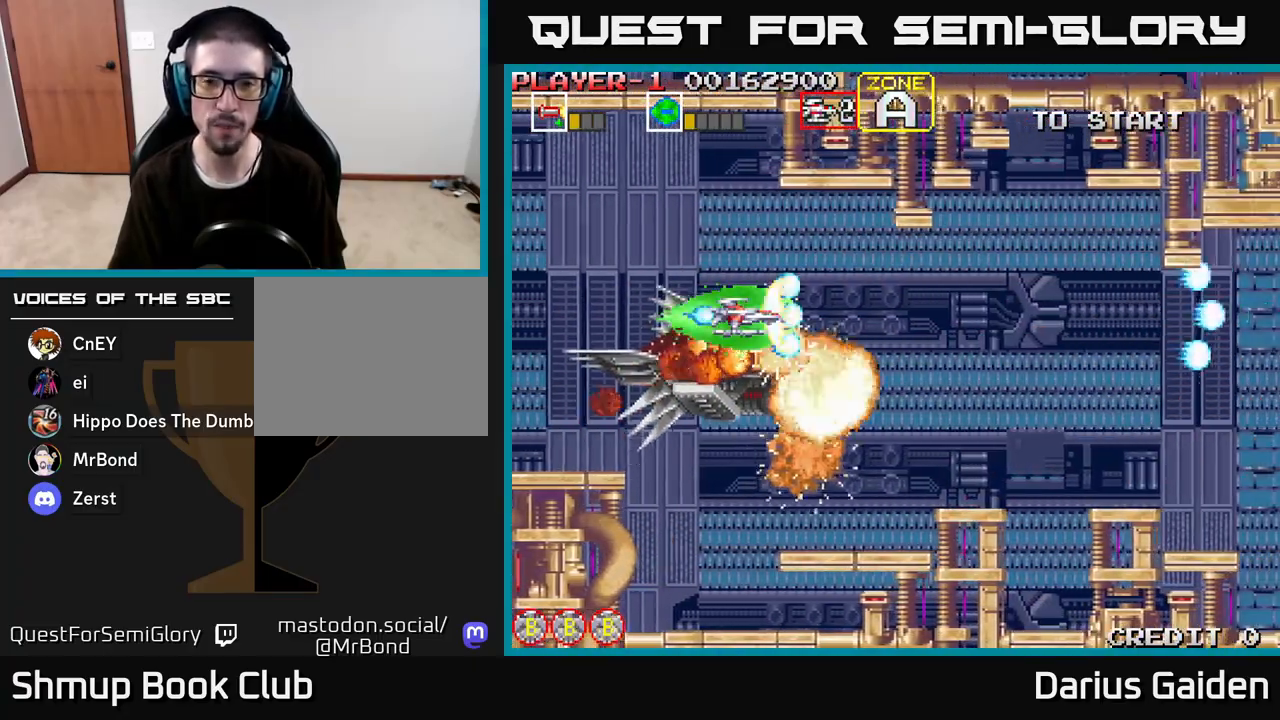
{"buttons": ["R2"], "left_stick": "center", "right_stick": "center", "events": []}
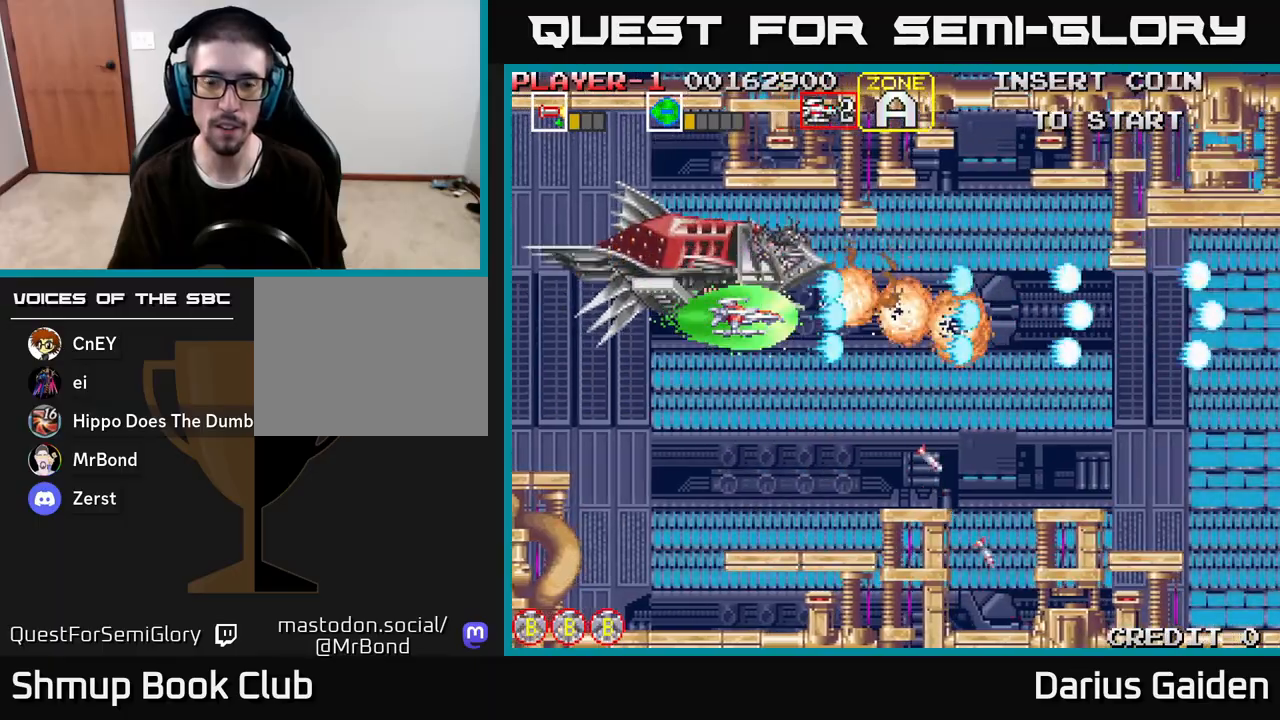
{"buttons": ["DPAD_UP", "DPAD_LEFT"], "left_stick": "center", "right_stick": "center", "events": [[33, "DPAD_DOWN", "down"], [283, "DPAD_DOWN", "up"], [333, "R2", "up"], [350, "DPAD_LEFT", "down"], [467, "DPAD_UP", "down"]]}
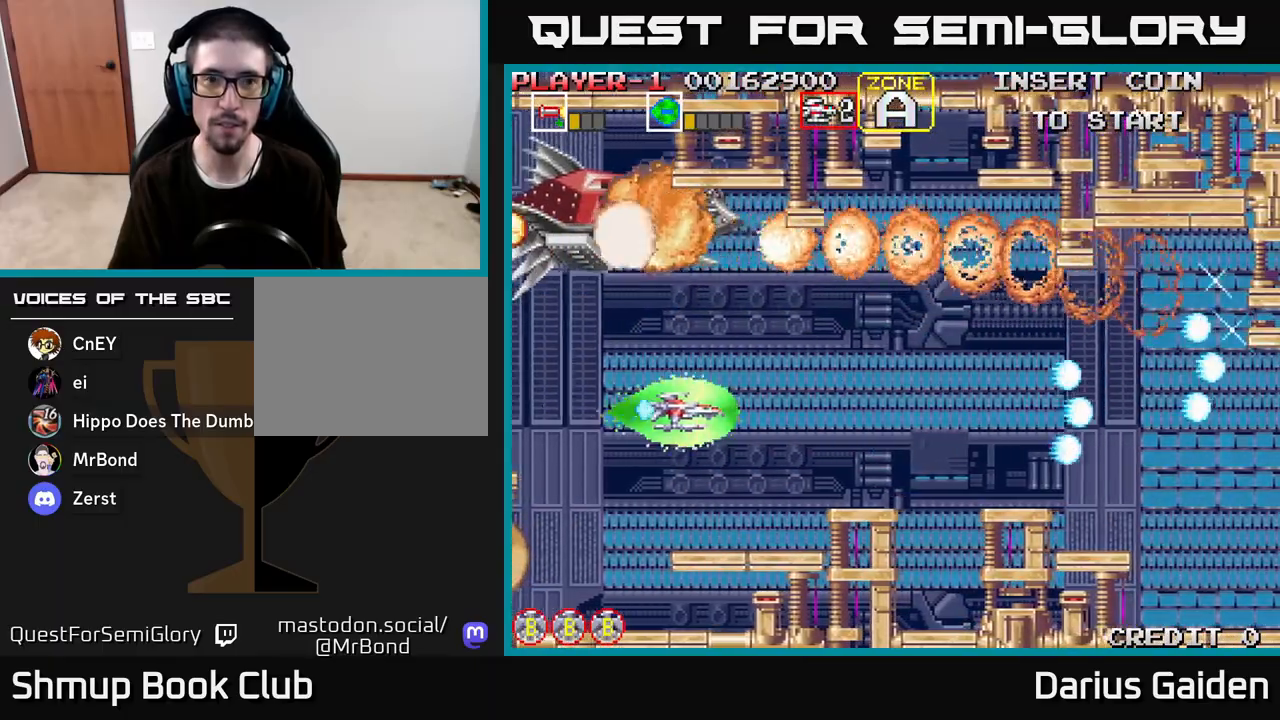
{"buttons": ["R2", "DPAD_RIGHT"], "left_stick": "center", "right_stick": "center", "events": [[67, "DPAD_LEFT", "up"], [117, "DPAD_UP", "up"], [133, "DPAD_RIGHT", "down"], [300, "R2", "down"]]}
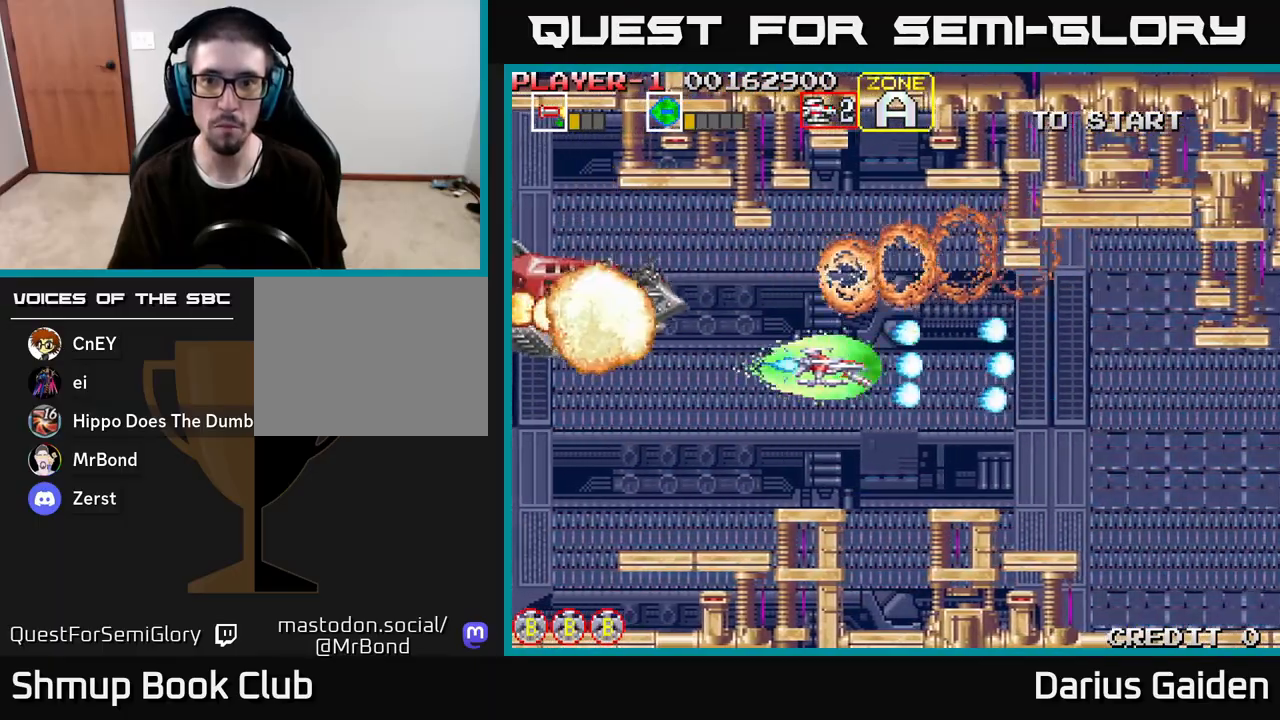
{"buttons": ["R2", "DPAD_RIGHT"], "left_stick": "center", "right_stick": "center", "events": [[150, "R2", "up"], [267, "DPAD_DOWN", "down"], [383, "R2", "down"], [400, "DPAD_DOWN", "up"]]}
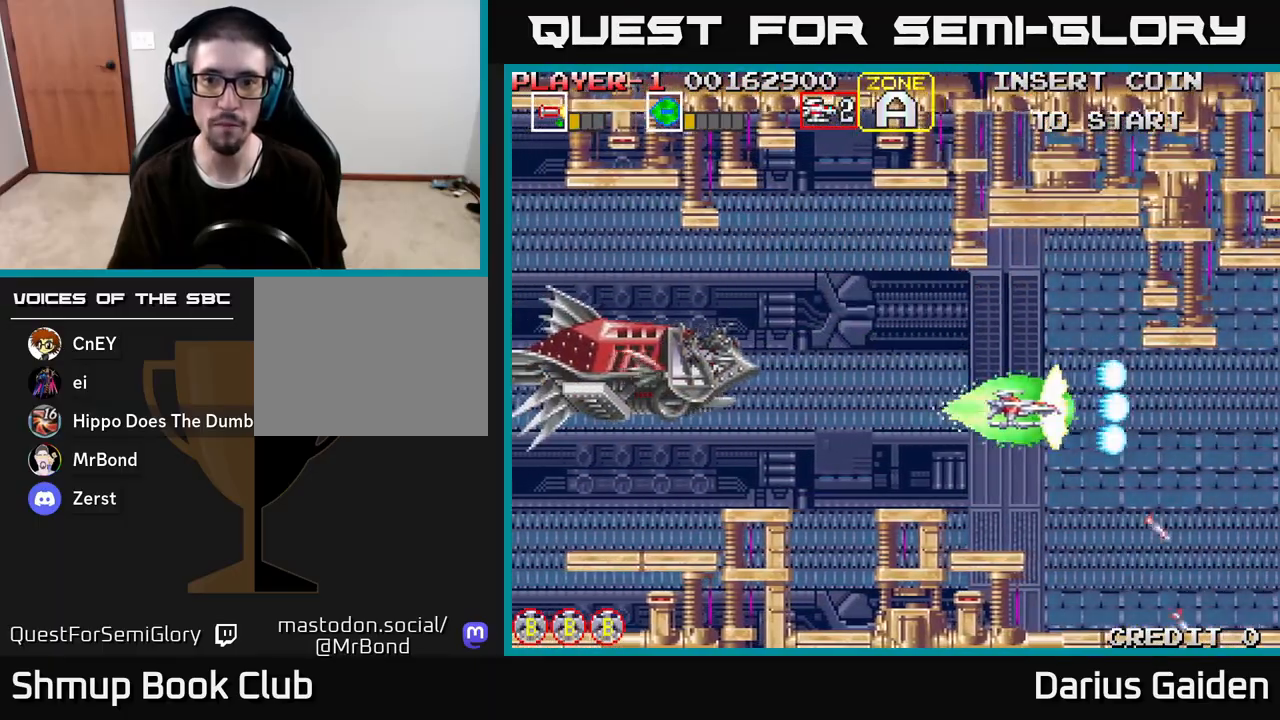
{"buttons": [], "left_stick": "center", "right_stick": "center", "events": [[17, "DPAD_RIGHT", "up"], [150, "DPAD_DOWN", "down"], [267, "DPAD_DOWN", "up"], [367, "R2", "up"]]}
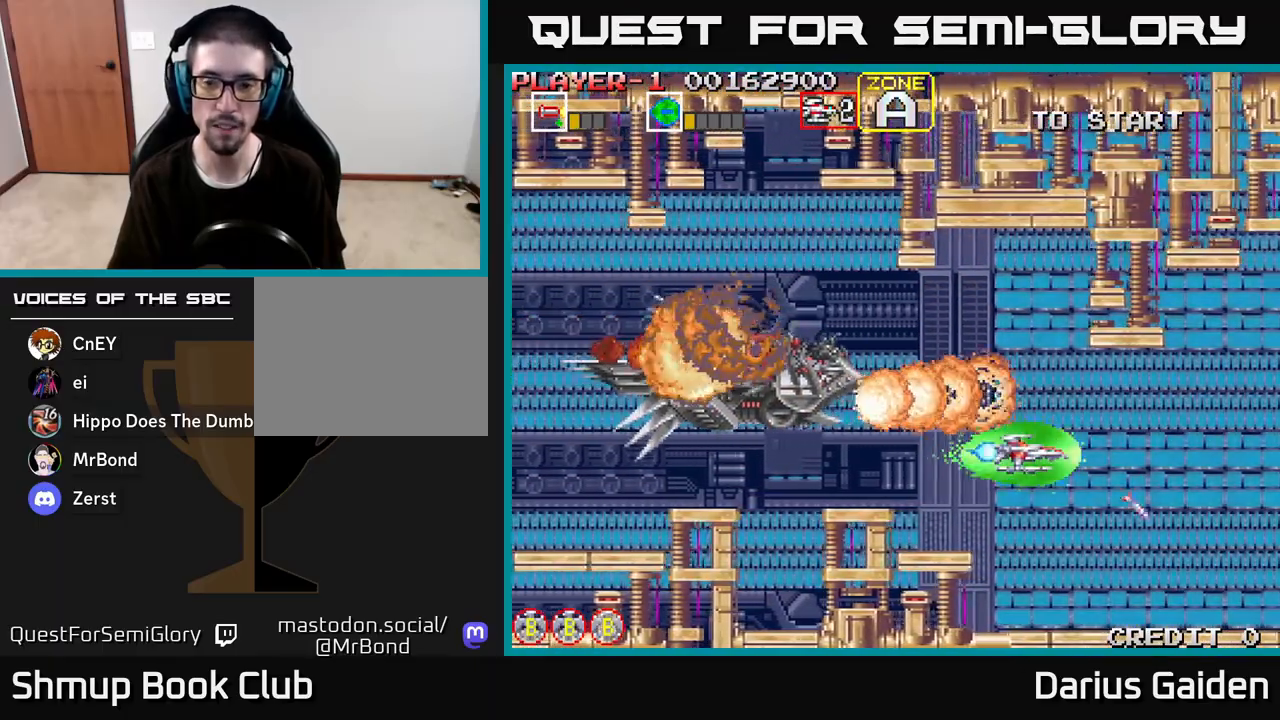
{"buttons": [], "left_stick": "center", "right_stick": "center", "events": [[150, "DPAD_LEFT", "down"], [300, "DPAD_LEFT", "up"]]}
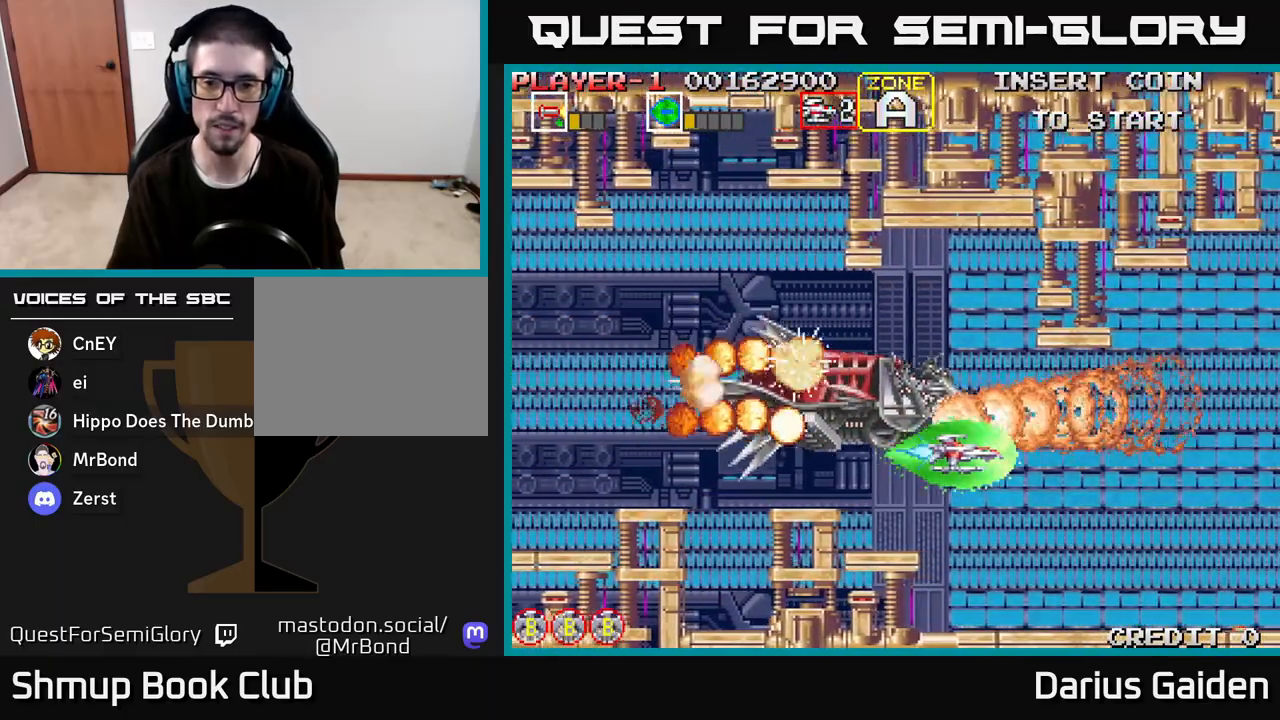
{"buttons": ["DPAD_LEFT"], "left_stick": "center", "right_stick": "center", "events": [[333, "DPAD_UP", "down"], [367, "DPAD_LEFT", "down"], [417, "DPAD_UP", "up"]]}
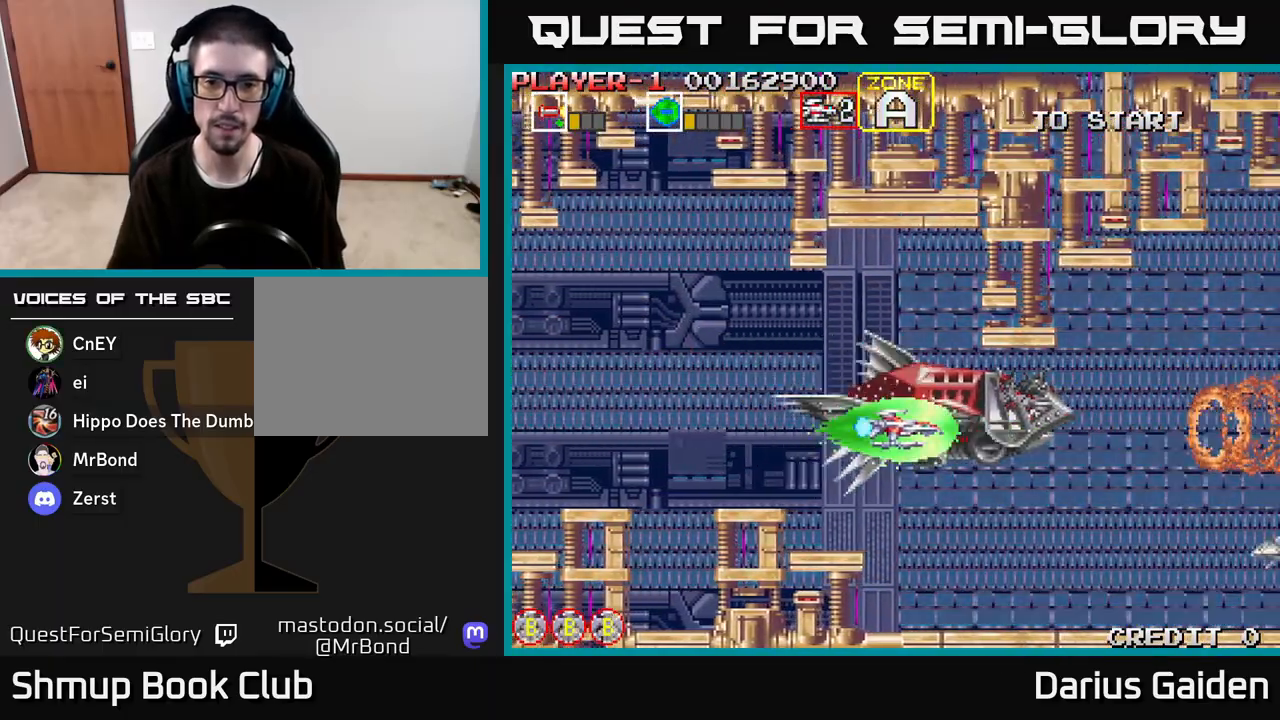
{"buttons": ["DPAD_DOWN"], "left_stick": "center", "right_stick": "center", "events": [[33, "DPAD_LEFT", "up"], [217, "R2", "down"], [250, "R2", "up"], [400, "DPAD_DOWN", "down"]]}
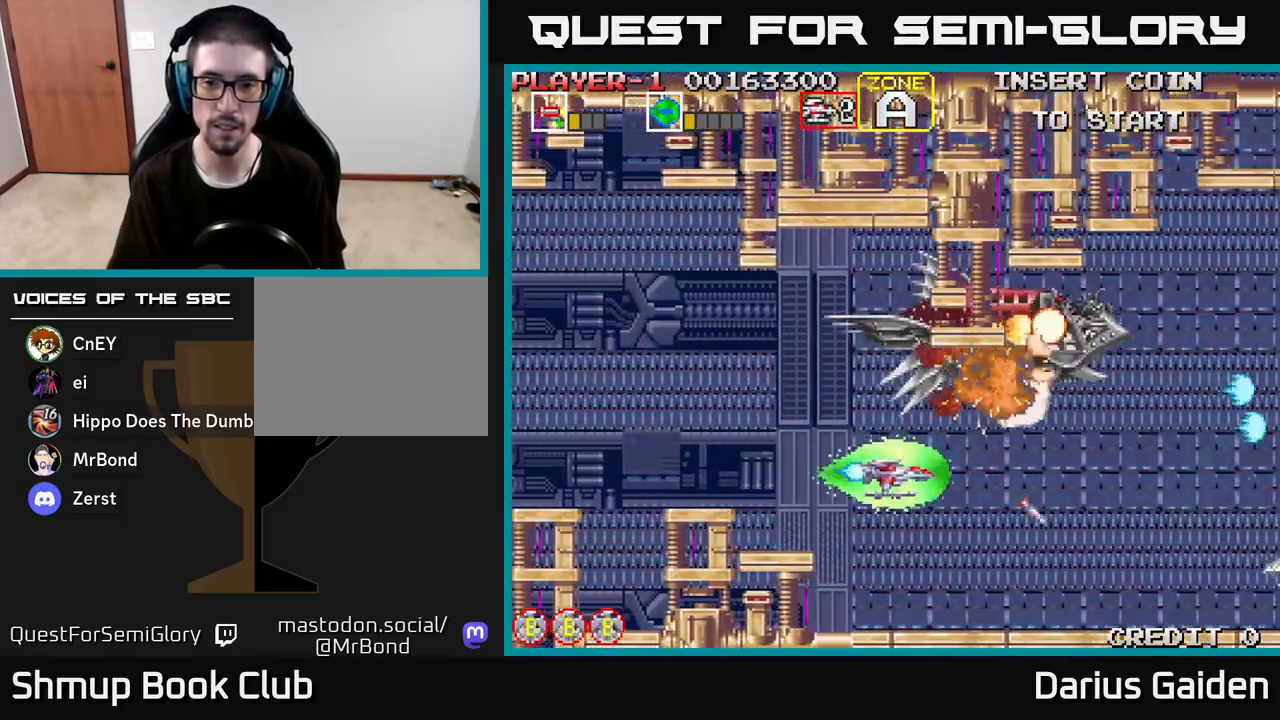
{"buttons": ["R2"], "left_stick": "center", "right_stick": "center", "events": [[33, "R2", "down"], [133, "DPAD_DOWN", "up"], [150, "R2", "up"], [300, "R2", "down"], [317, "DPAD_UP", "down"], [400, "DPAD_UP", "up"]]}
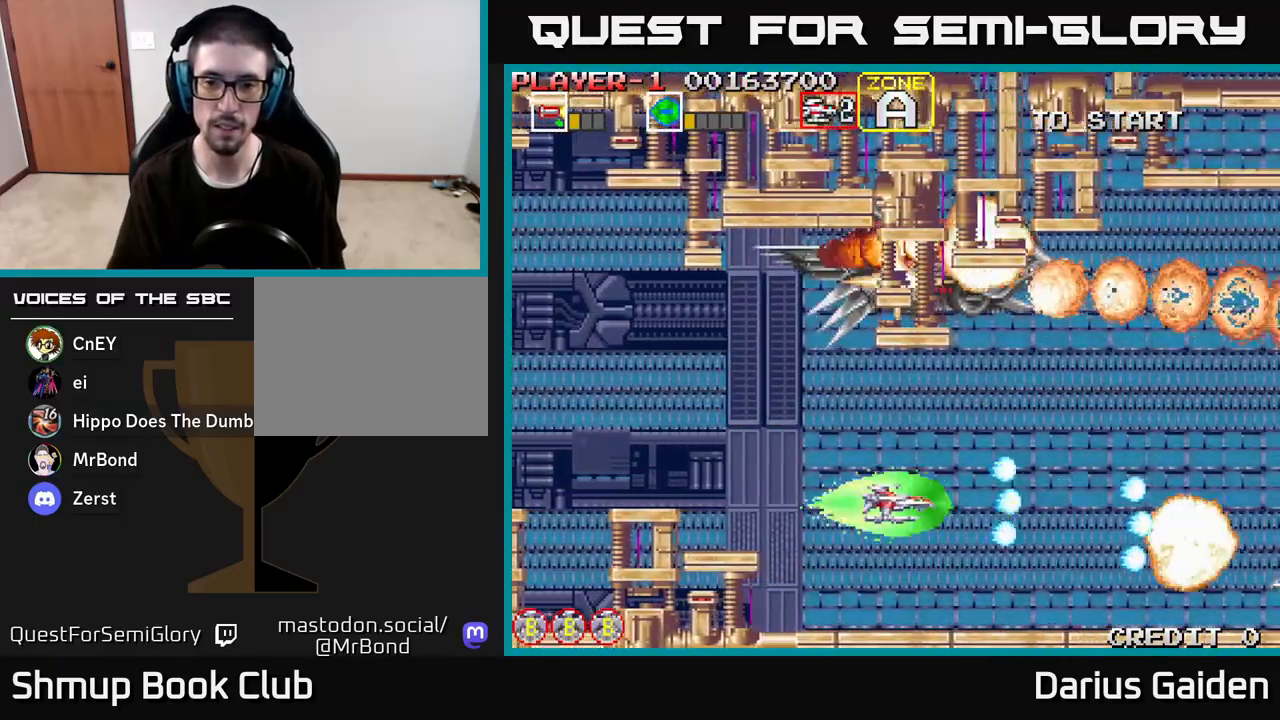
{"buttons": [], "left_stick": "center", "right_stick": "center", "events": [[50, "R2", "up"], [167, "R2", "down"], [250, "R2", "up"], [367, "R2", "down"], [433, "R2", "up"]]}
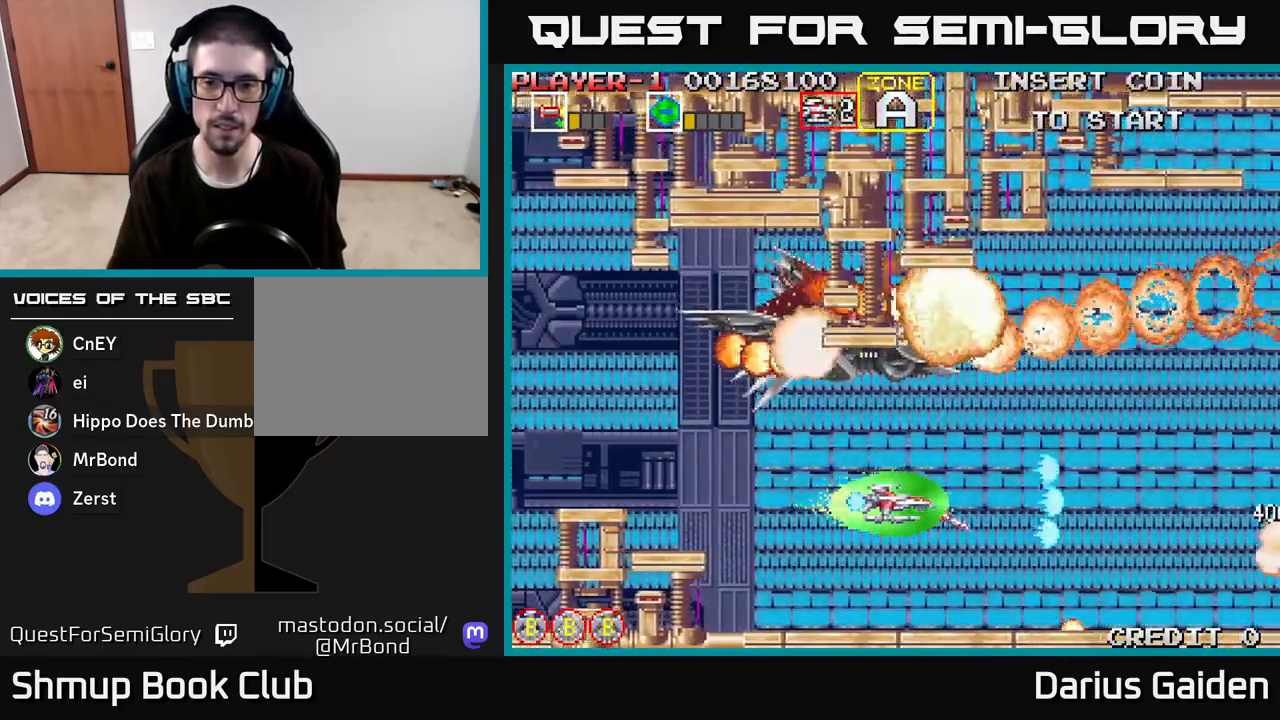
{"buttons": [], "left_stick": "center", "right_stick": "center", "events": [[33, "R2", "down"], [117, "R2", "up"], [217, "R2", "down"], [300, "R2", "up"], [400, "R2", "down"], [483, "R2", "up"]]}
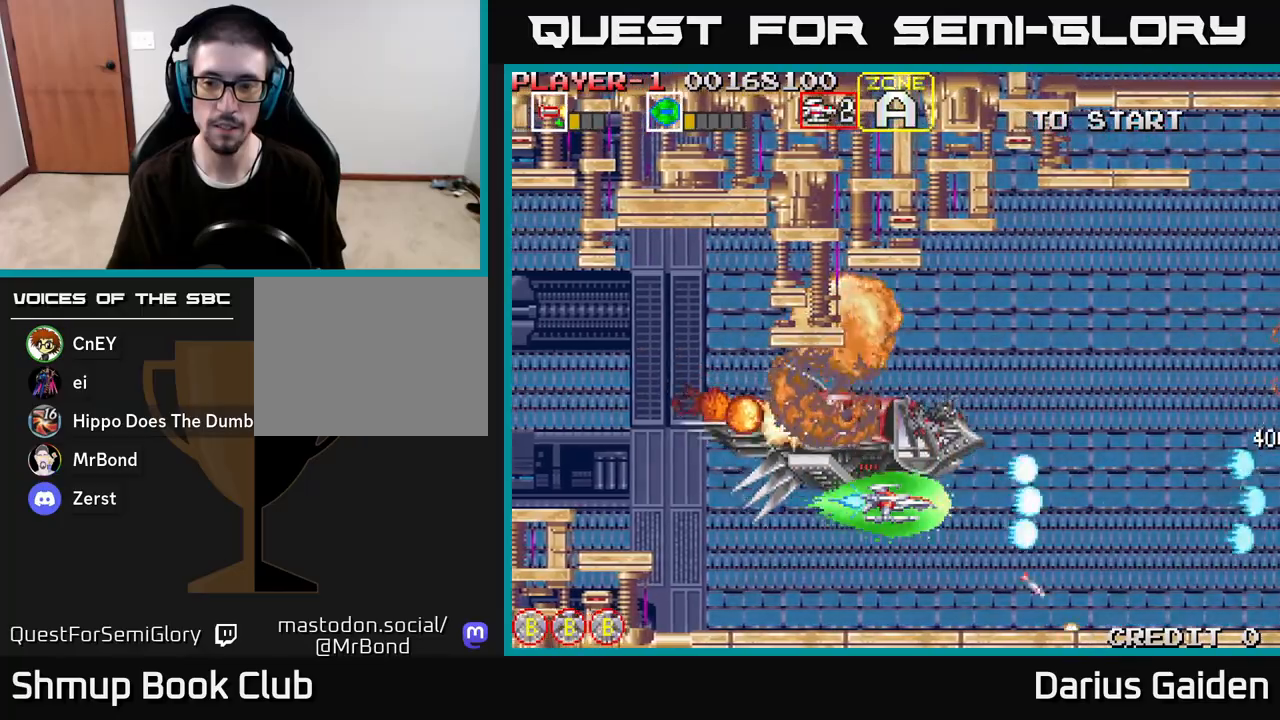
{"buttons": ["R2"], "left_stick": "center", "right_stick": "center", "events": [[83, "R2", "down"], [167, "R2", "up"], [267, "R2", "down"], [350, "R2", "up"], [450, "R2", "down"]]}
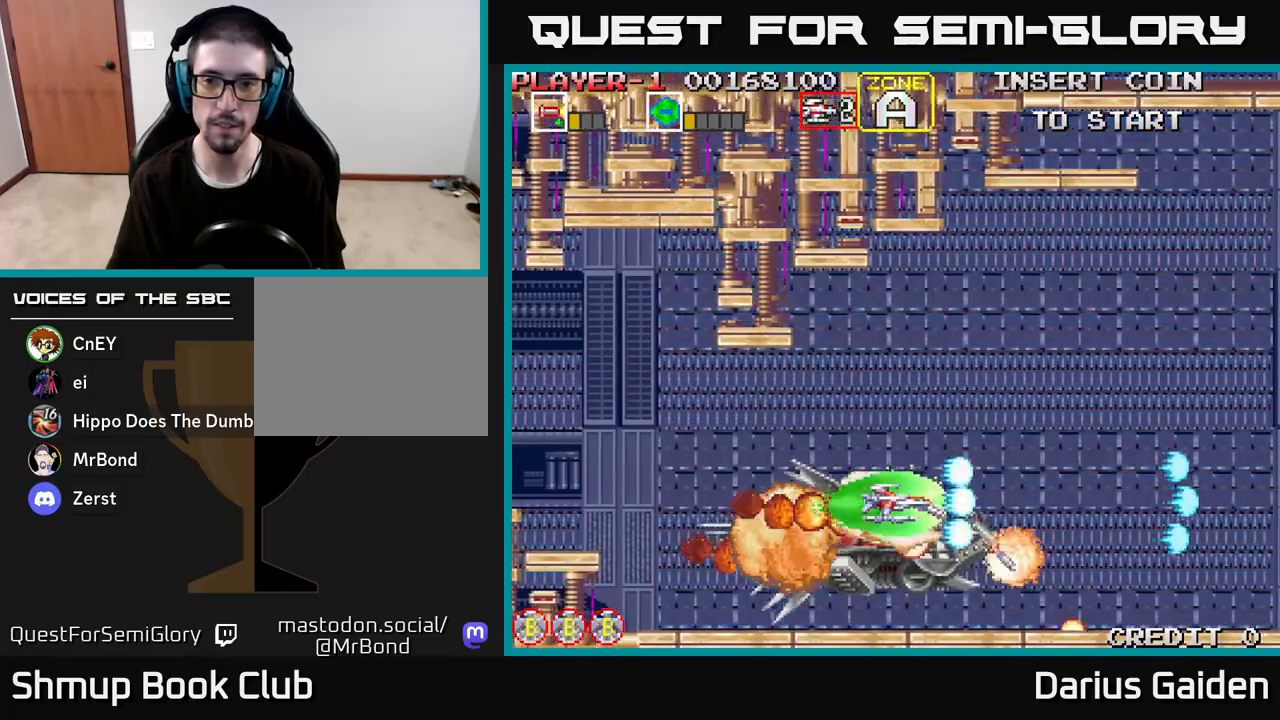
{"buttons": ["DPAD_UP"], "left_stick": "center", "right_stick": "center", "events": [[33, "R2", "up"], [133, "R2", "down"], [233, "R2", "up"], [333, "R2", "down"], [433, "R2", "up"], [467, "DPAD_UP", "down"]]}